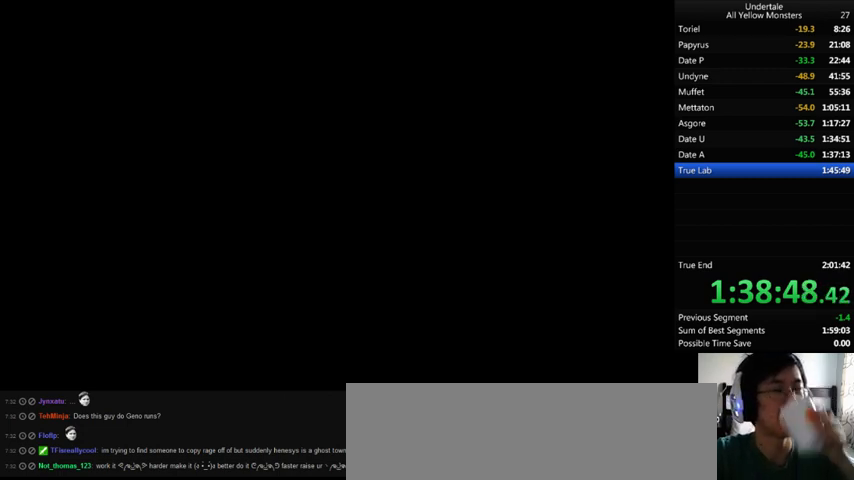
Gameplay with keyboard; each line is a JSON object with the keys held at the frame after it. "events" lists presses ("down") and releases ("up") of ".", "/", "0", "1", "2", "3", "4", "5", "6", "7", "8", "9", "a", "alt_l", "alt_r", "b", "backslash", "backspace", "c", "caps_lock", "comma", "ctrl_l", "ctrl_r", "d", "down", "e", "equals", "f", "g", "h", "i", "j", "k", "l", "lbracket", "left", "m", "minus", "n", "o", "p", "q", "quote", "r", "rbracket", "return", "right", "s", "semicolon", "shift_l", "shift_r", "space", "super", "t", "tab", "tilde", "u", "up", "v", "w", "x", "y" and "z" between this image and that frame as [ms after this image, input, new state], when the widget could be followed in between. No other keys are recorded. Mouse input is not recorded.
{"keys": ["right"], "events": []}
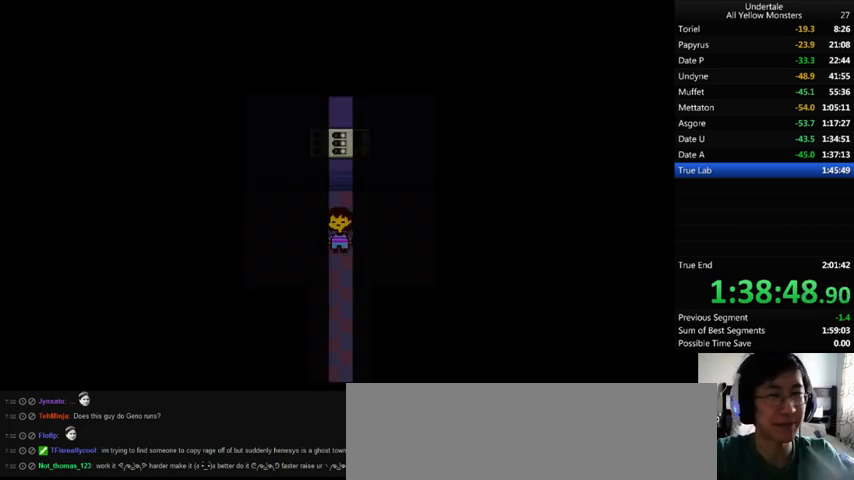
{"keys": ["down", "right"], "events": [[433, "down", "down"]]}
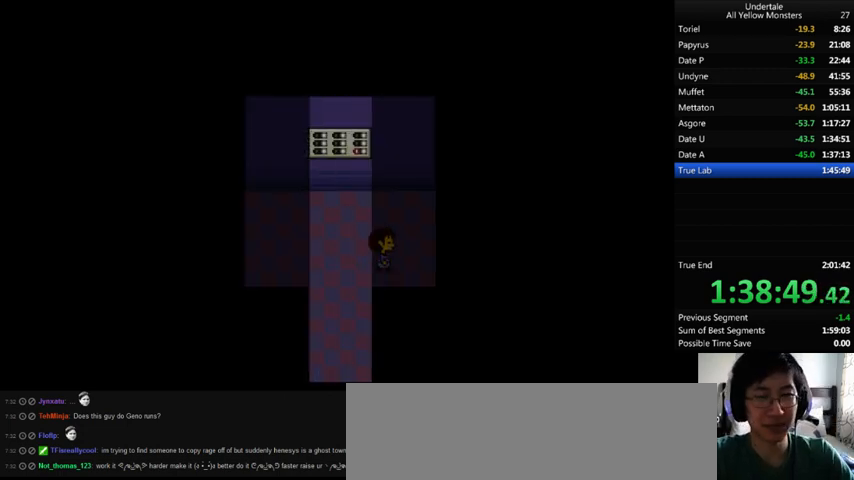
{"keys": ["down"], "events": [[67, "right", "up"], [133, "left", "down"], [400, "left", "up"]]}
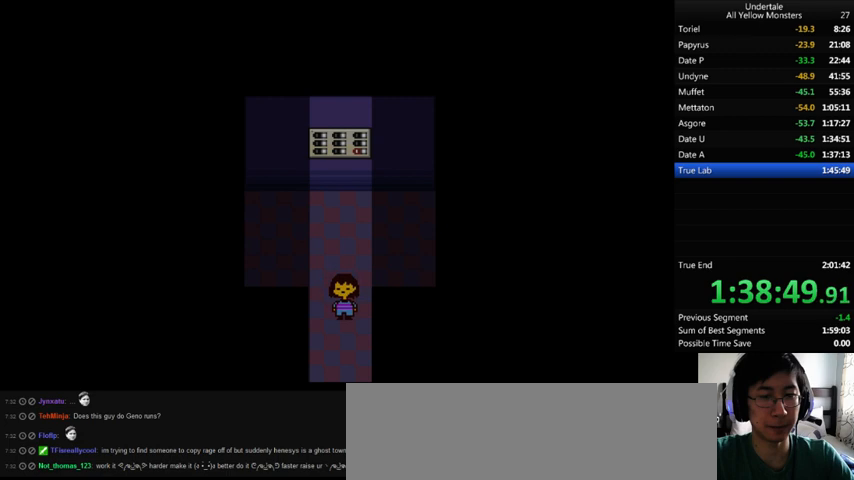
{"keys": ["down", "right"], "events": [[400, "right", "down"]]}
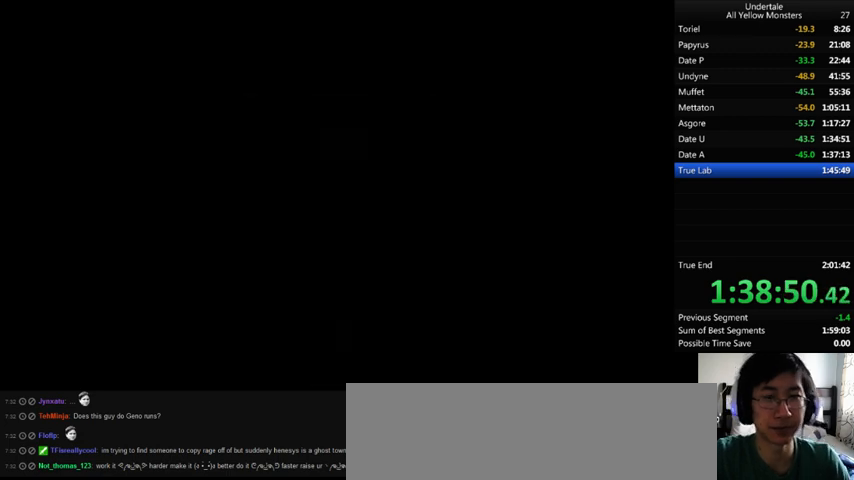
{"keys": ["down", "right"], "events": []}
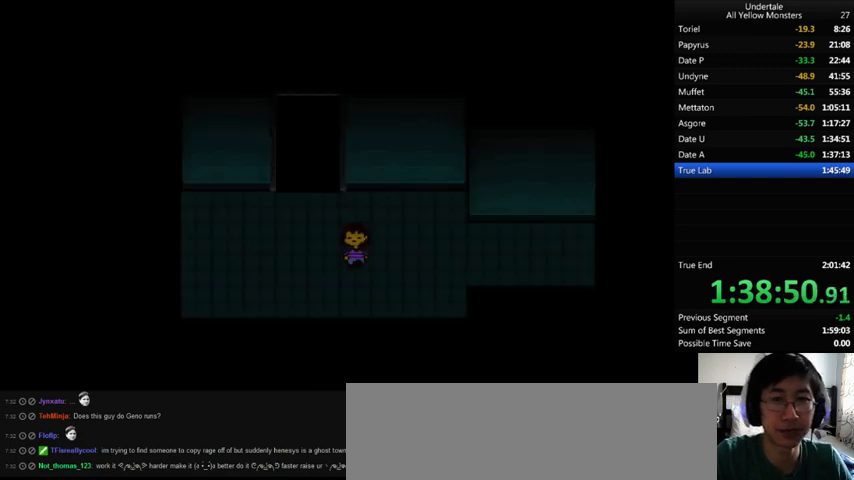
{"keys": ["right", "up"], "events": [[167, "down", "up"], [333, "up", "down"]]}
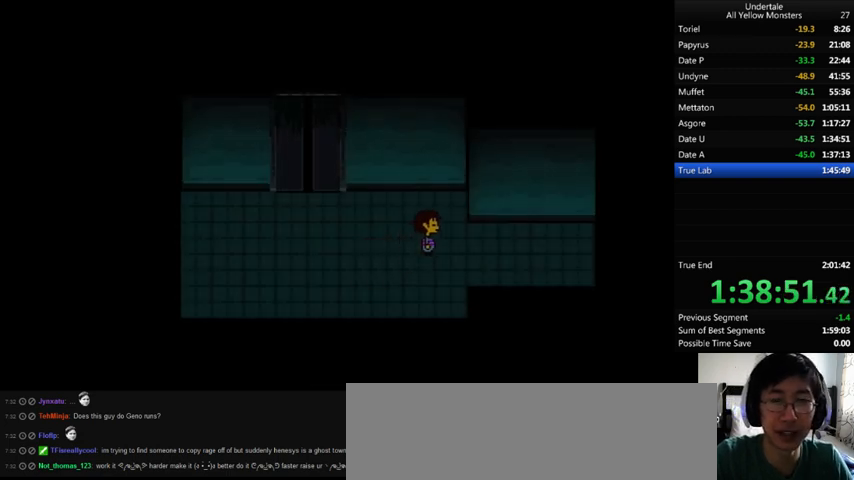
{"keys": ["right"], "events": [[33, "up", "up"]]}
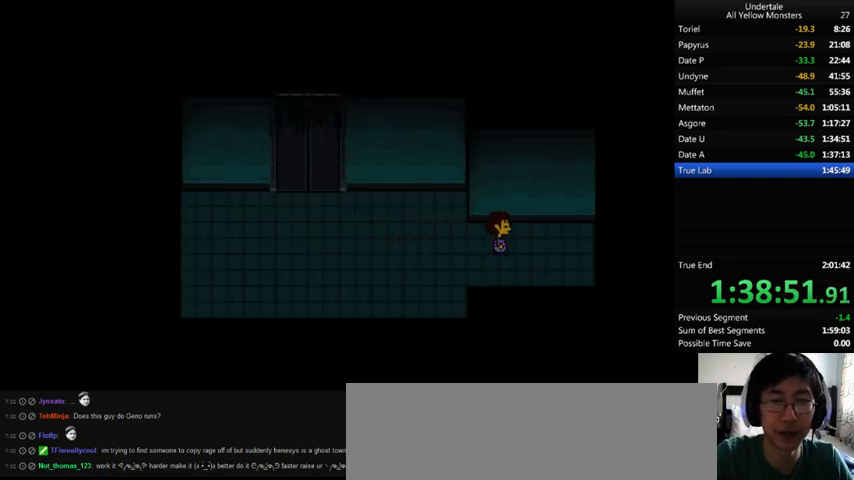
{"keys": ["right"], "events": []}
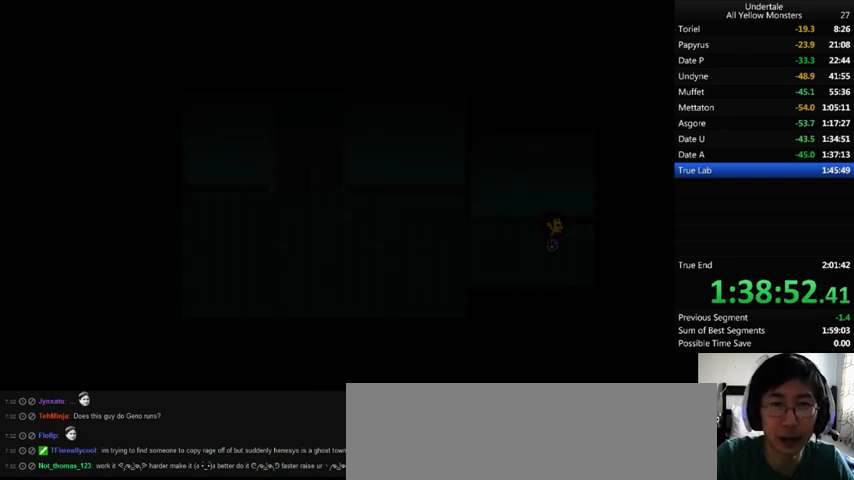
{"keys": ["right"], "events": []}
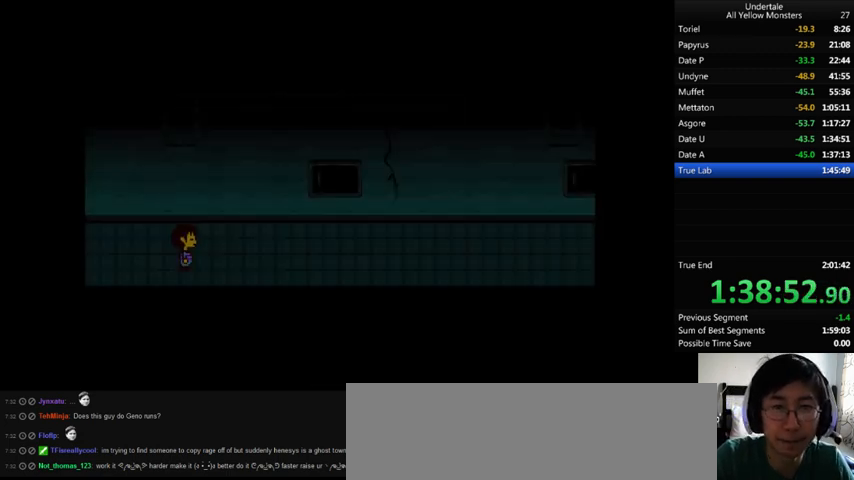
{"keys": ["down", "right", "up"], "events": [[433, "down", "down"], [433, "up", "down"]]}
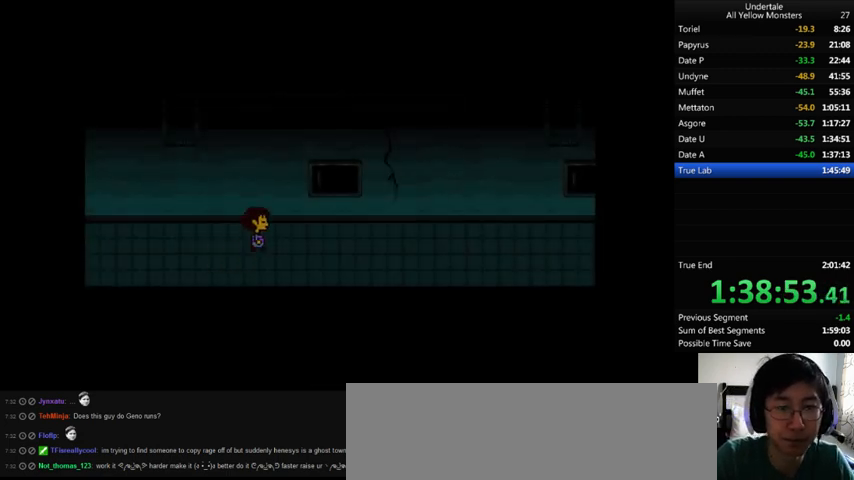
{"keys": ["down", "right", "up"], "events": []}
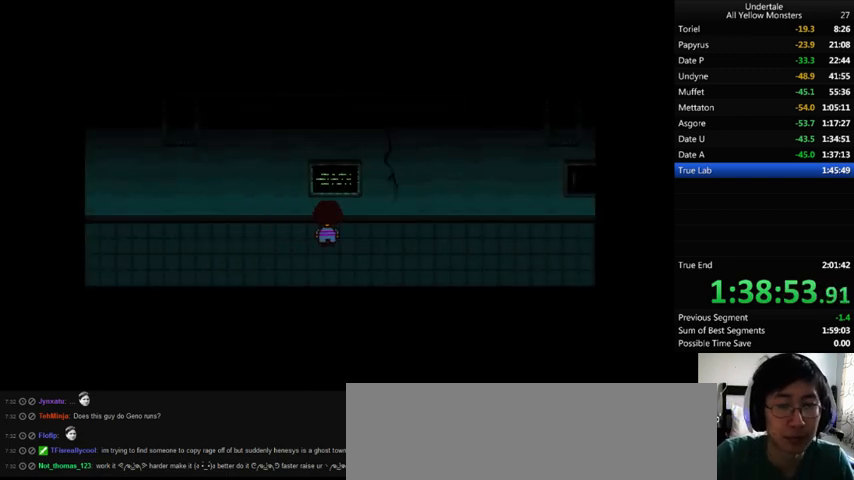
{"keys": ["down", "right", "up"], "events": []}
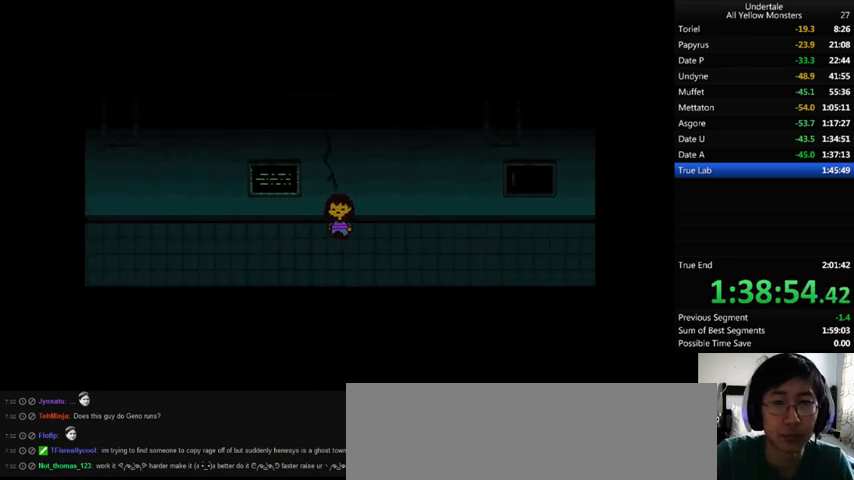
{"keys": ["down", "right", "up"], "events": []}
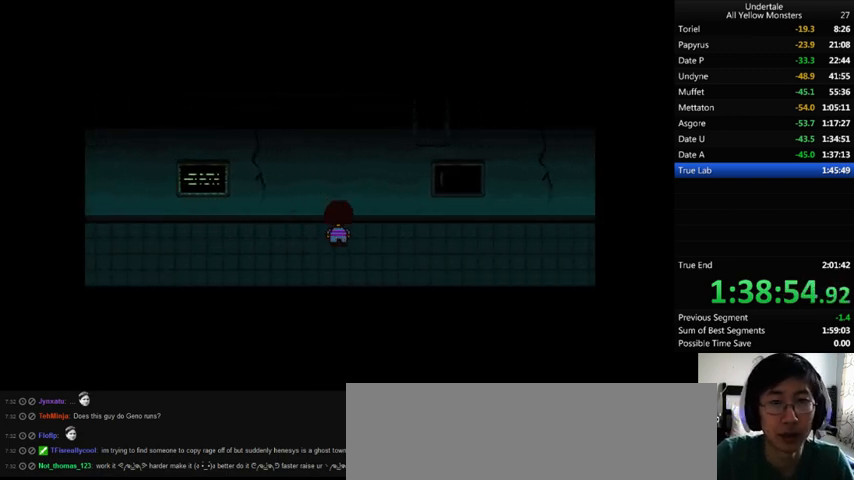
{"keys": ["down", "right", "up"], "events": []}
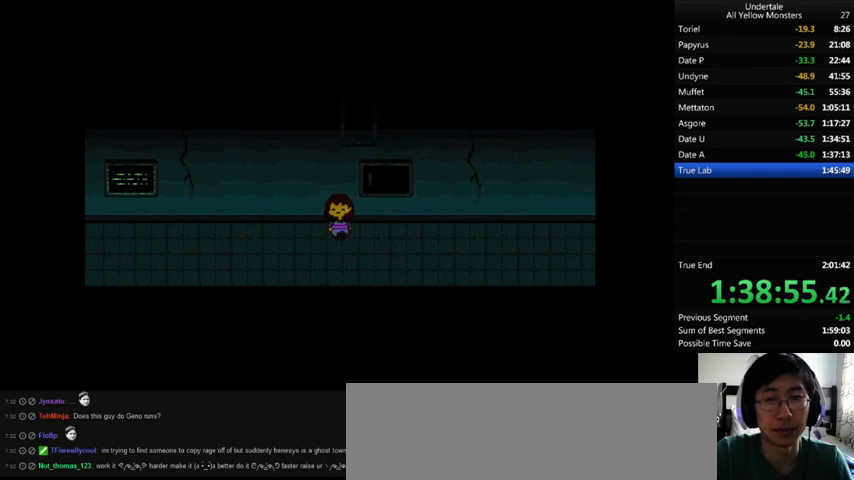
{"keys": ["down", "right", "up"], "events": []}
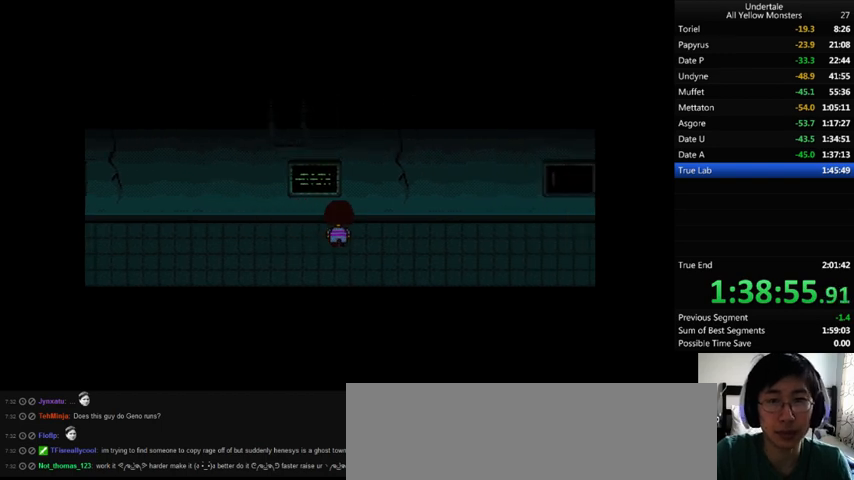
{"keys": ["down", "right", "up"], "events": []}
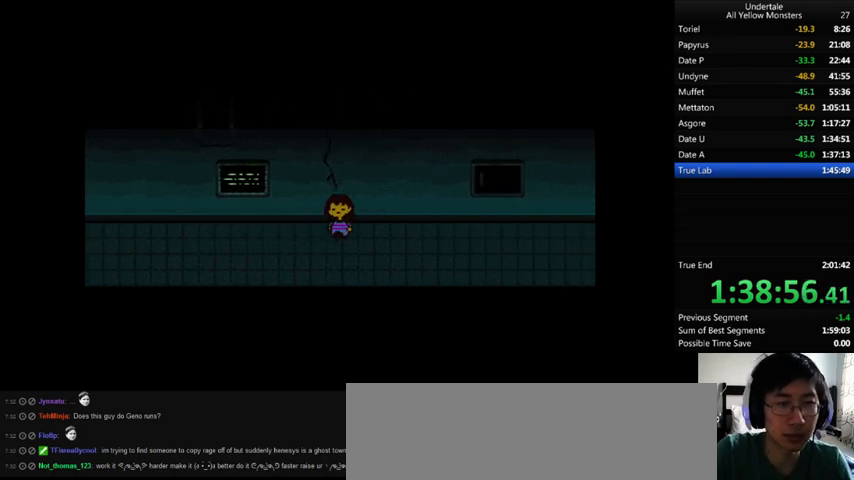
{"keys": ["down", "right", "up"], "events": []}
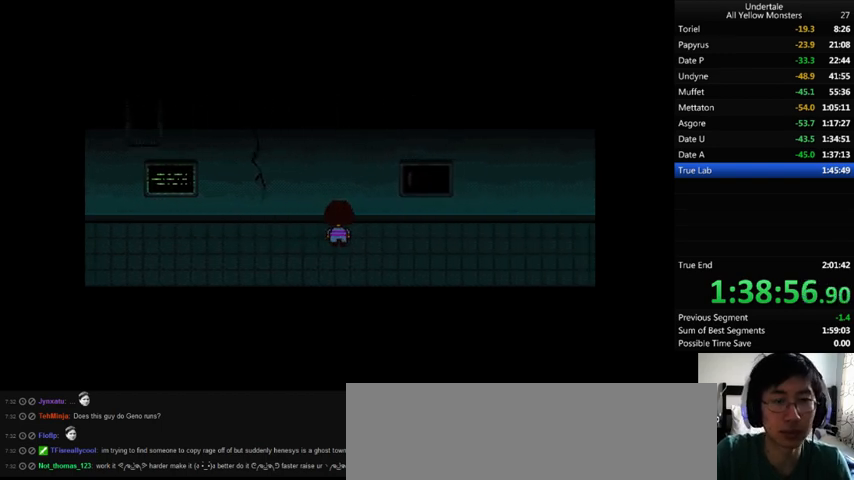
{"keys": ["down", "right", "up"], "events": []}
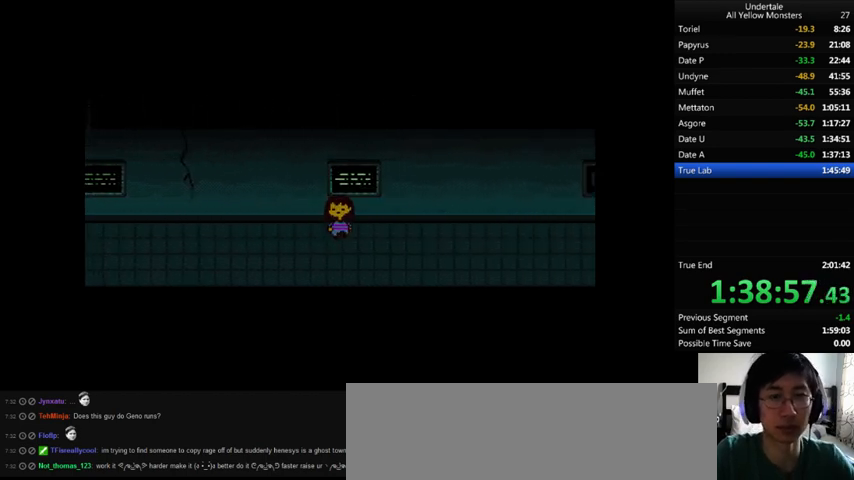
{"keys": ["down", "right", "up"], "events": []}
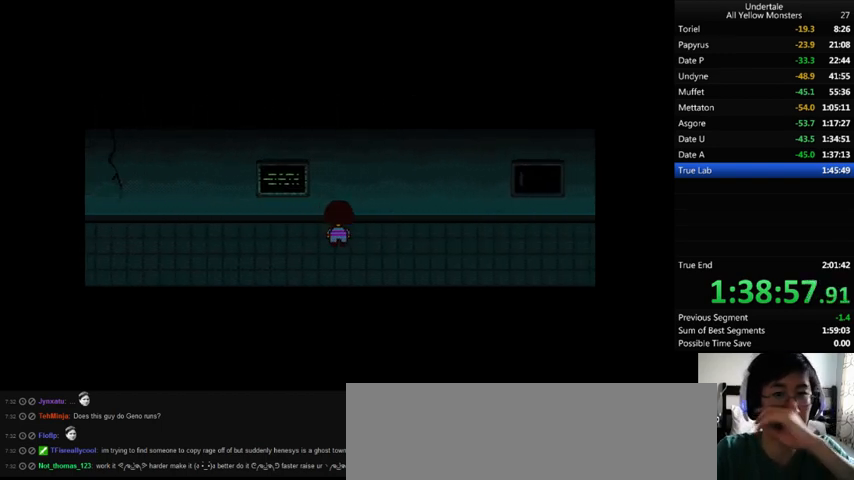
{"keys": ["down", "right", "up"], "events": []}
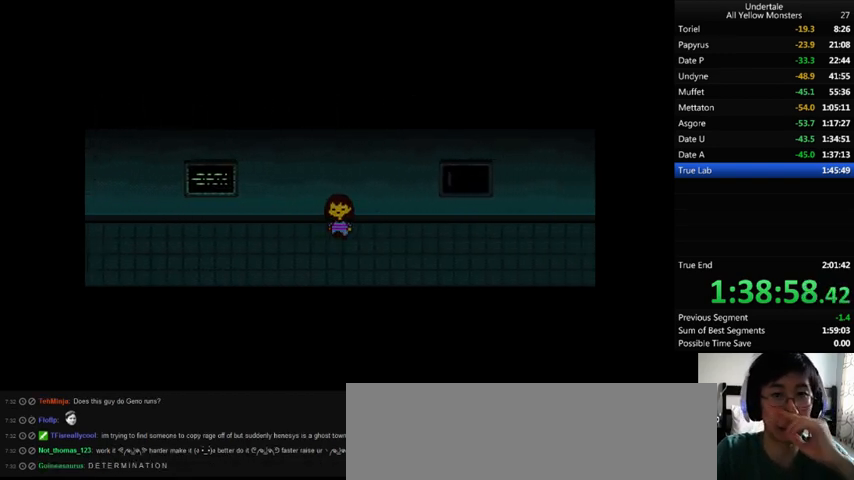
{"keys": ["down", "right", "up"], "events": []}
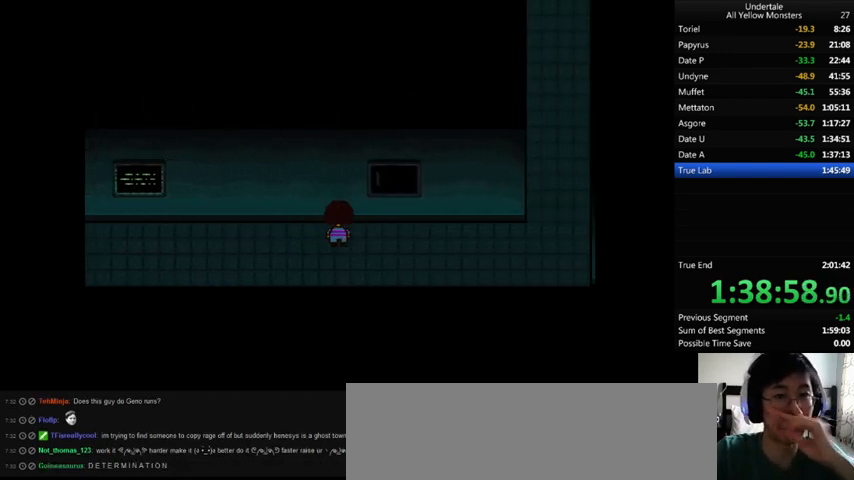
{"keys": ["down", "right", "up"], "events": []}
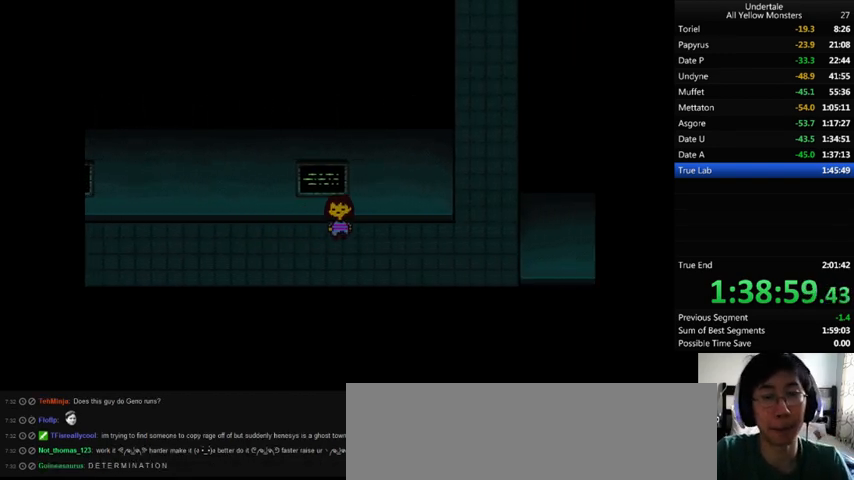
{"keys": ["down", "right", "up"], "events": []}
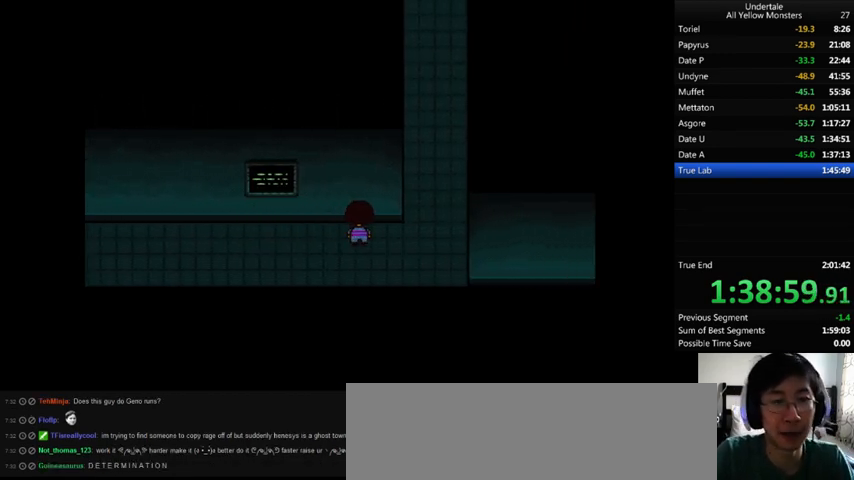
{"keys": ["right", "up"], "events": [[500, "down", "up"]]}
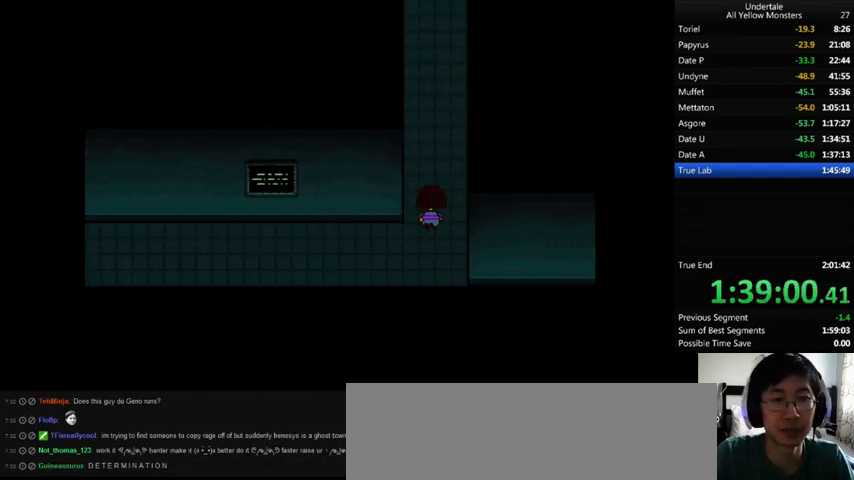
{"keys": ["up"], "events": [[133, "right", "up"], [167, "left", "down"], [400, "left", "up"]]}
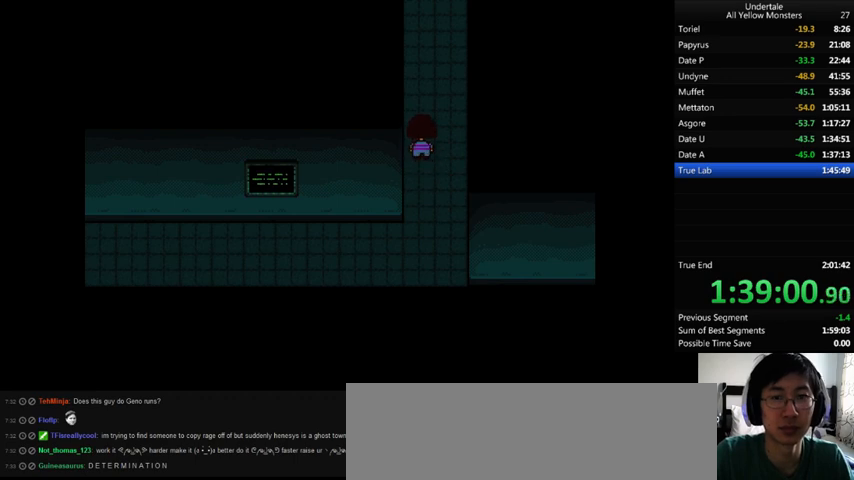
{"keys": ["up"], "events": []}
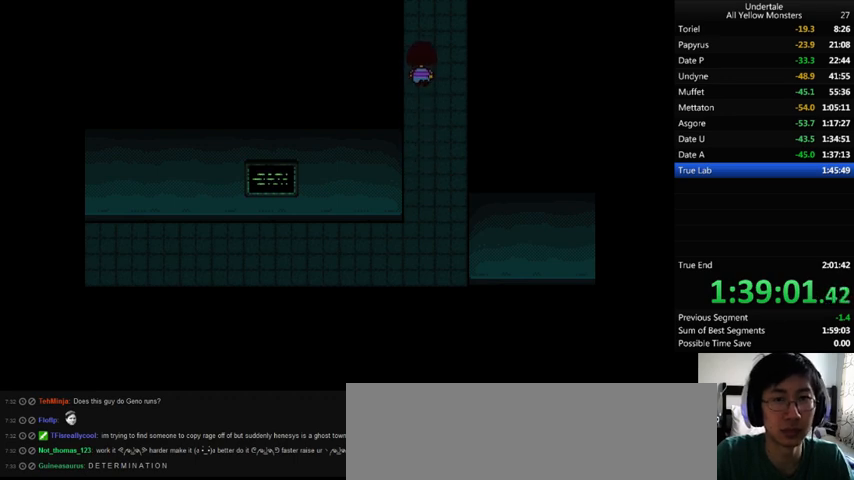
{"keys": ["up"], "events": []}
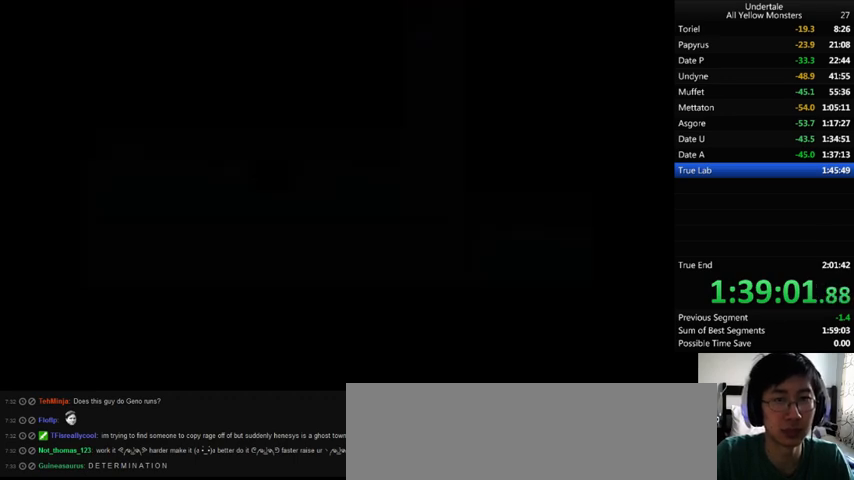
{"keys": ["left", "up"], "events": [[67, "left", "down"]]}
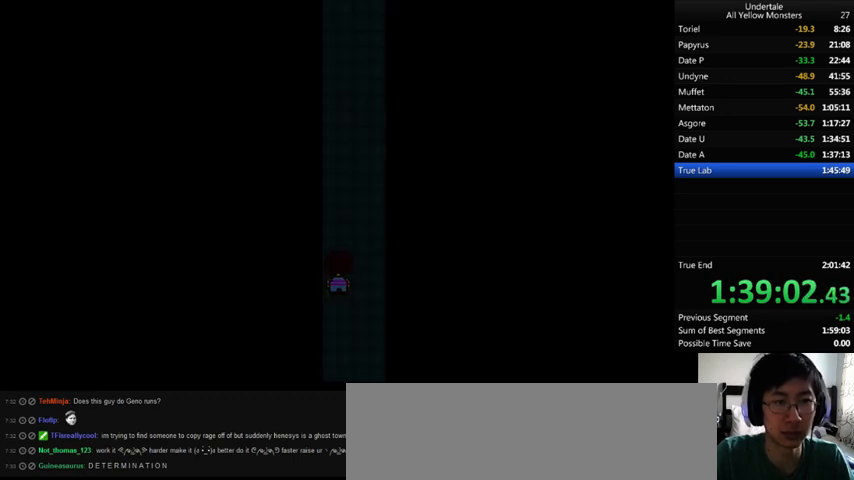
{"keys": ["up"], "events": [[400, "left", "up"]]}
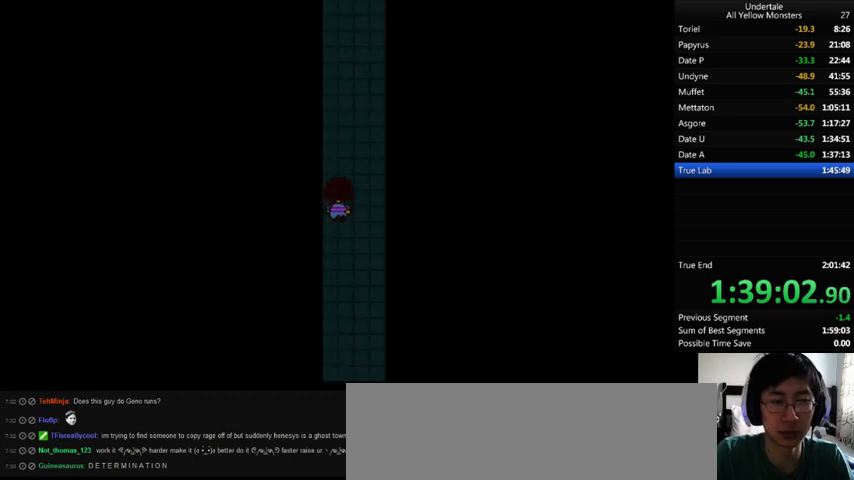
{"keys": ["up"], "events": [[100, "right", "down"], [267, "right", "up"]]}
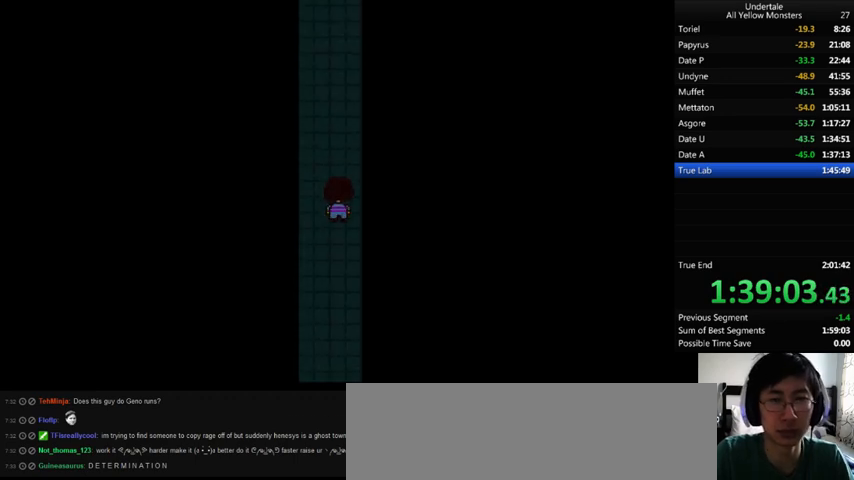
{"keys": ["up"], "events": []}